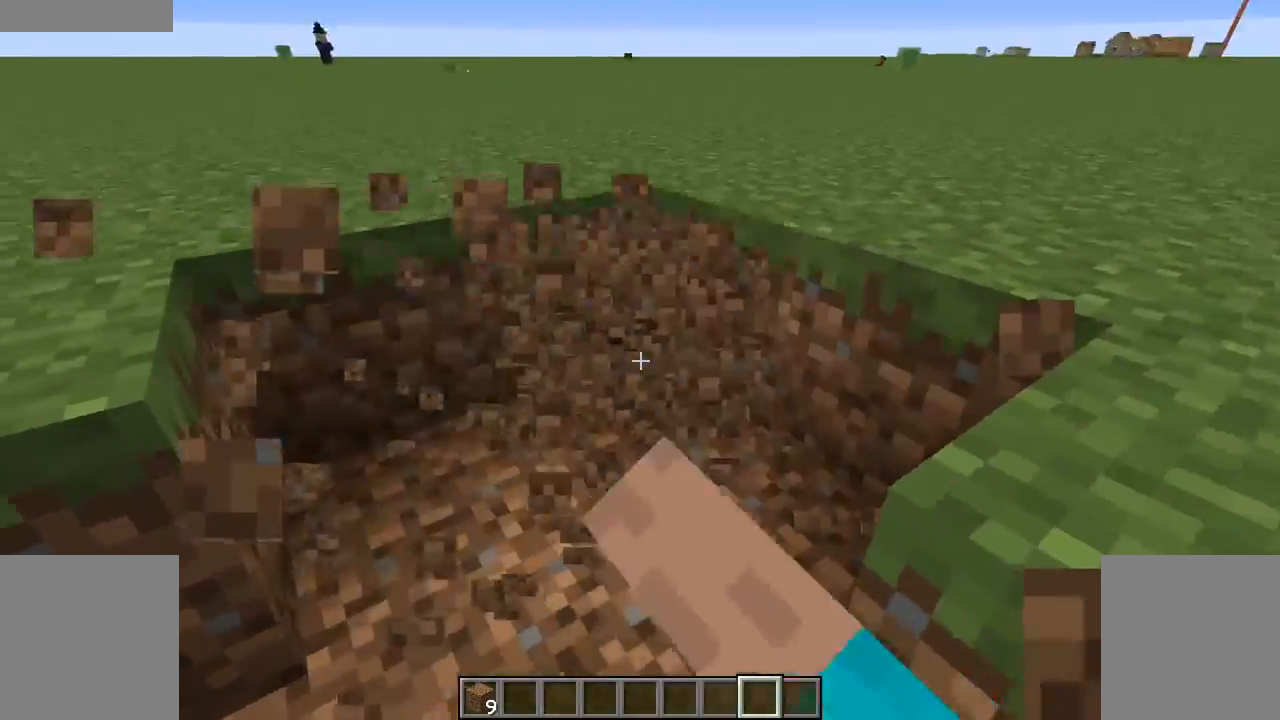
Gameplay with keyboard and mouse; each line is a JSON object with the keys and mouse buttons held at the frame after it. "events" lists presses ("down") and releases ("up") of "d", "q", "s", "shift", "space", "z", "mouse_left" and "mouse_right" between this image and that frame as [ms after this image, input, new state], when the widget could be followed in between. "mouse_left", "mouse_right" = the "left", "right" buttons of the "mouse" list. No other keys are recorded. Fast repeated clicks can show as one long hold. Not read: mouse_move.
{"keys": ["z"], "mouse": ["left"], "events": [[200, "z", "down"]]}
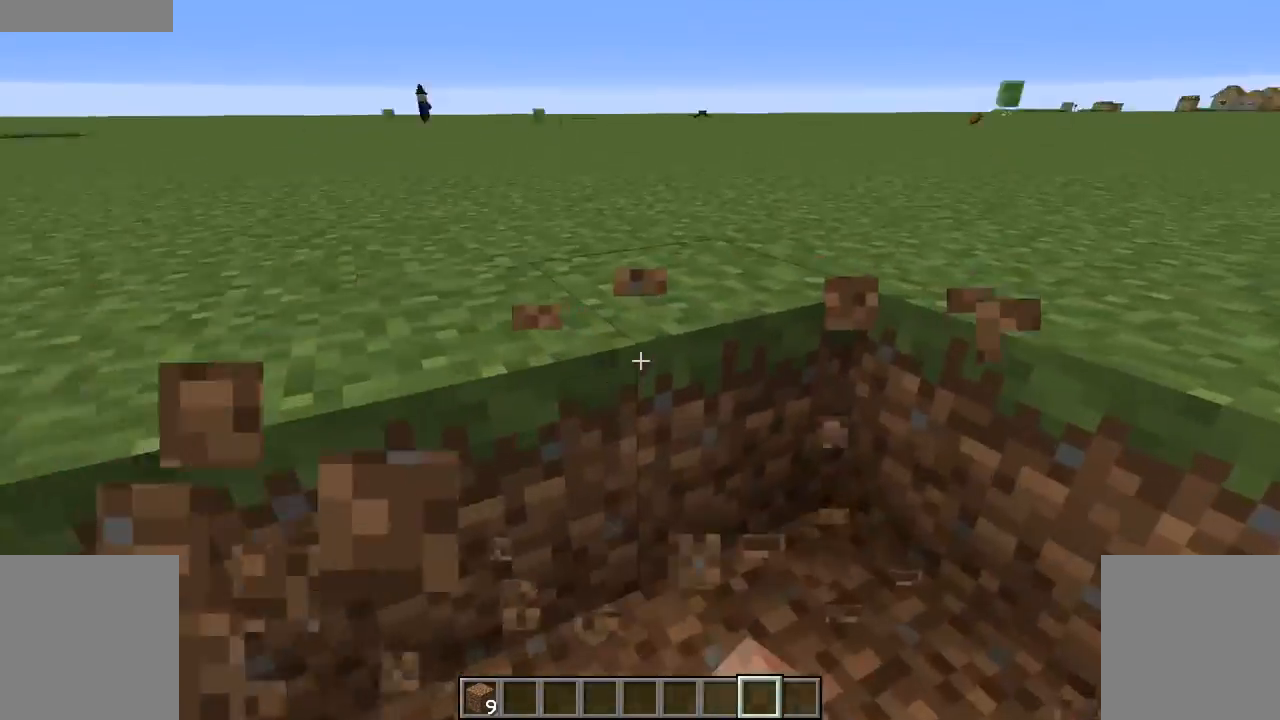
{"keys": [], "mouse": ["left"], "events": [[167, "z", "up"]]}
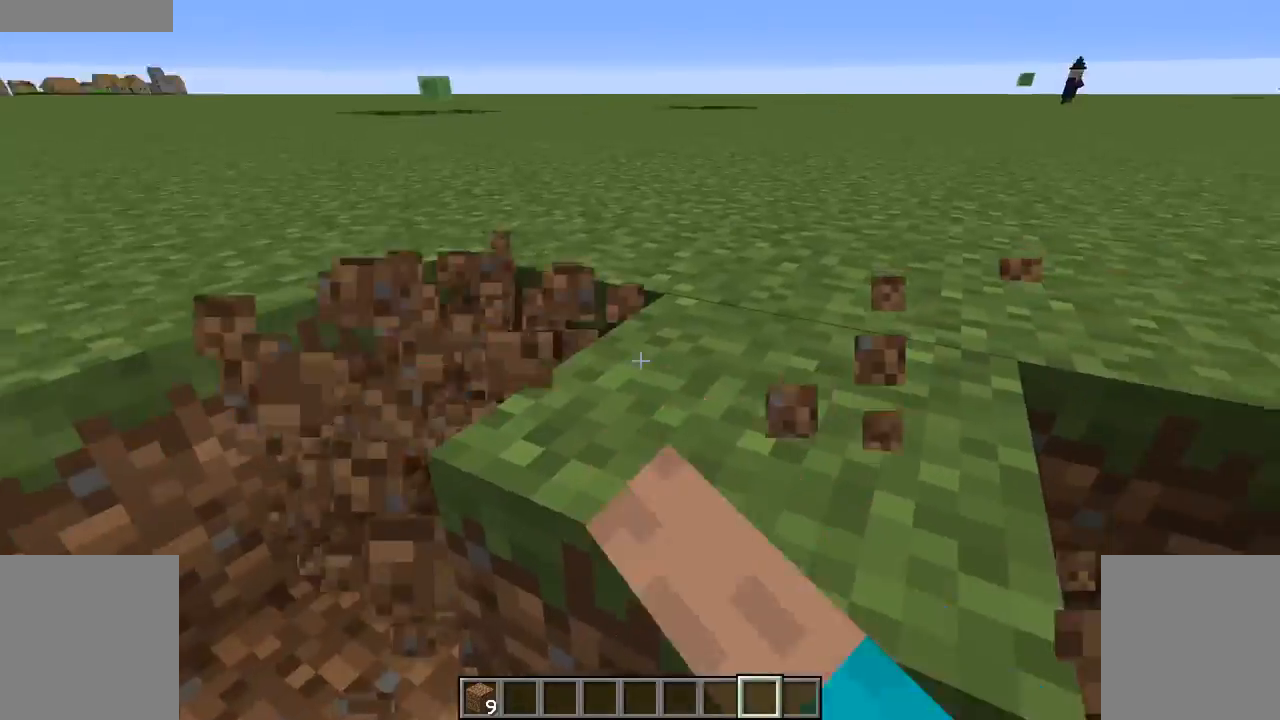
{"keys": [], "mouse": ["left"], "events": [[300, "mouse_left", "up"], [417, "mouse_left", "down"]]}
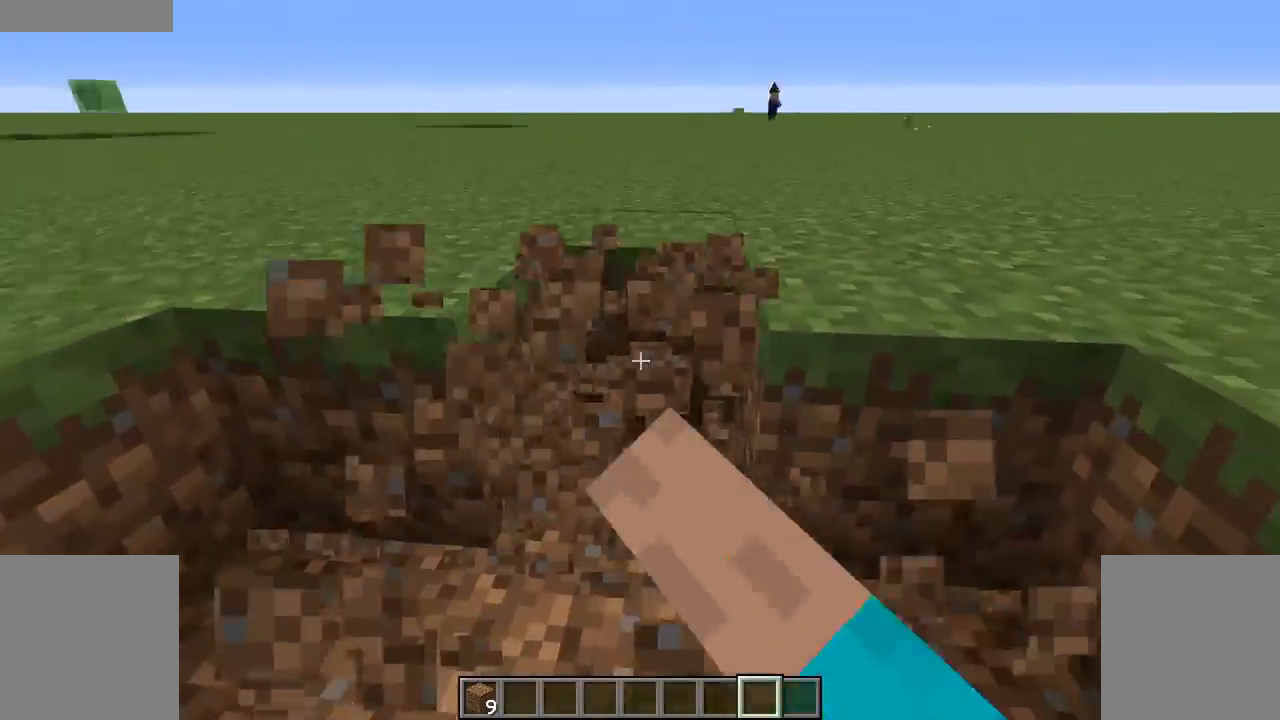
{"keys": [], "mouse": ["left"], "events": [[50, "mouse_left", "up"], [117, "mouse_left", "down"], [200, "mouse_left", "up"], [300, "mouse_left", "down"], [400, "mouse_left", "up"], [500, "mouse_left", "down"]]}